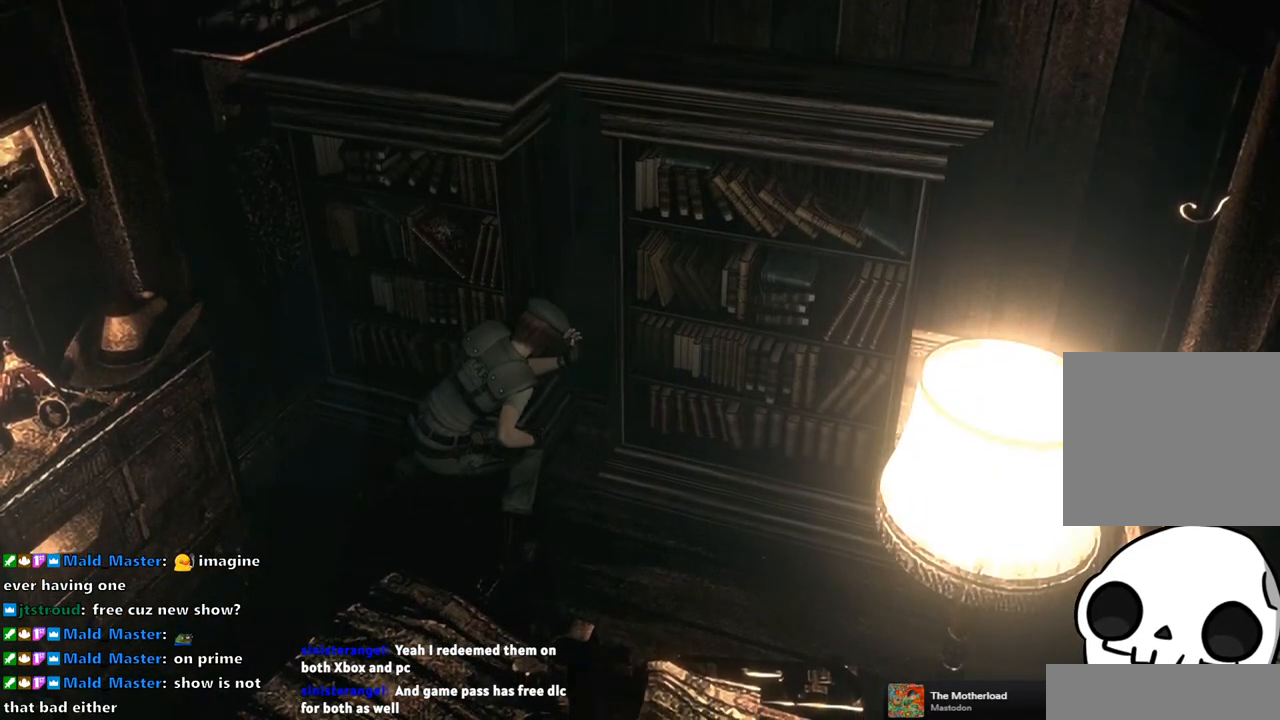
Gameplay with a controller (PlayStation layout); each line is a JSON object with the inputs held at the frame after it. "events" lists button and stick changes between this image and that frame as [ms after this image, input, new state], when the widget could be followed in between. This document gives stick clicks only as held states, not as events. Not read: L2 R2.
{"buttons": [], "left_stick": "right", "right_stick": "center", "events": []}
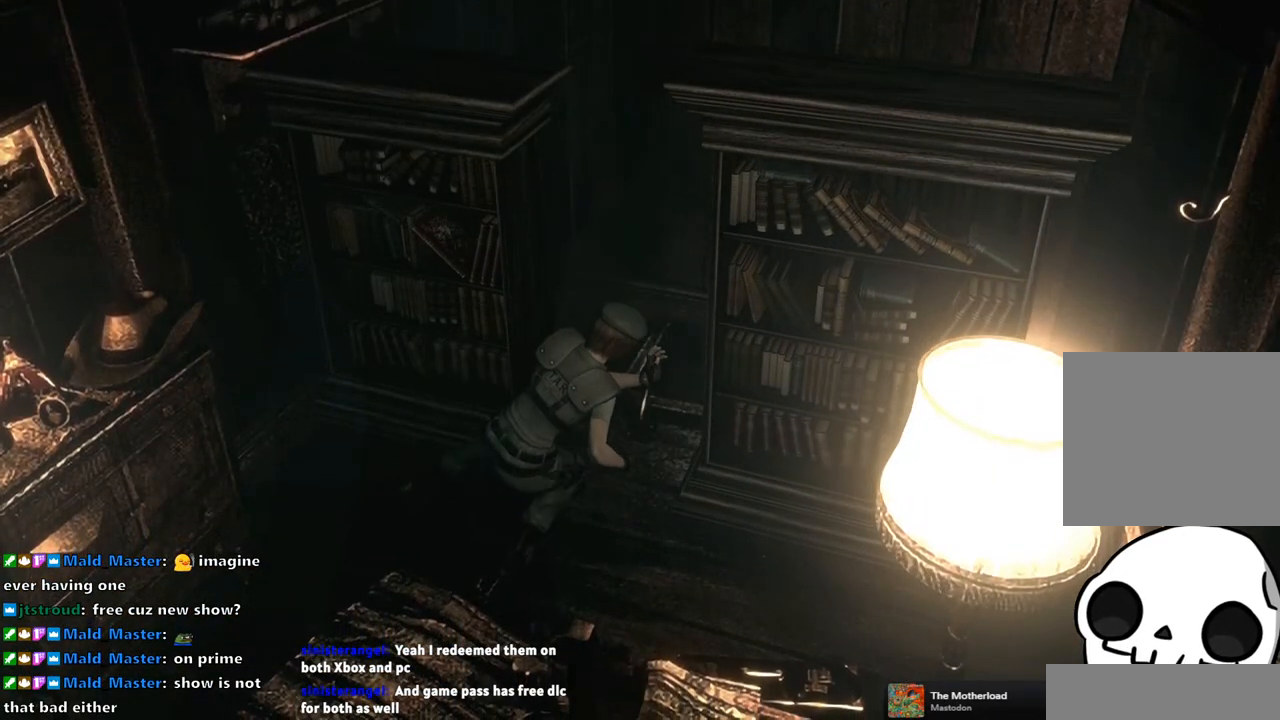
{"buttons": [], "left_stick": "center", "right_stick": "center", "events": [[300, "left_stick", "center"]]}
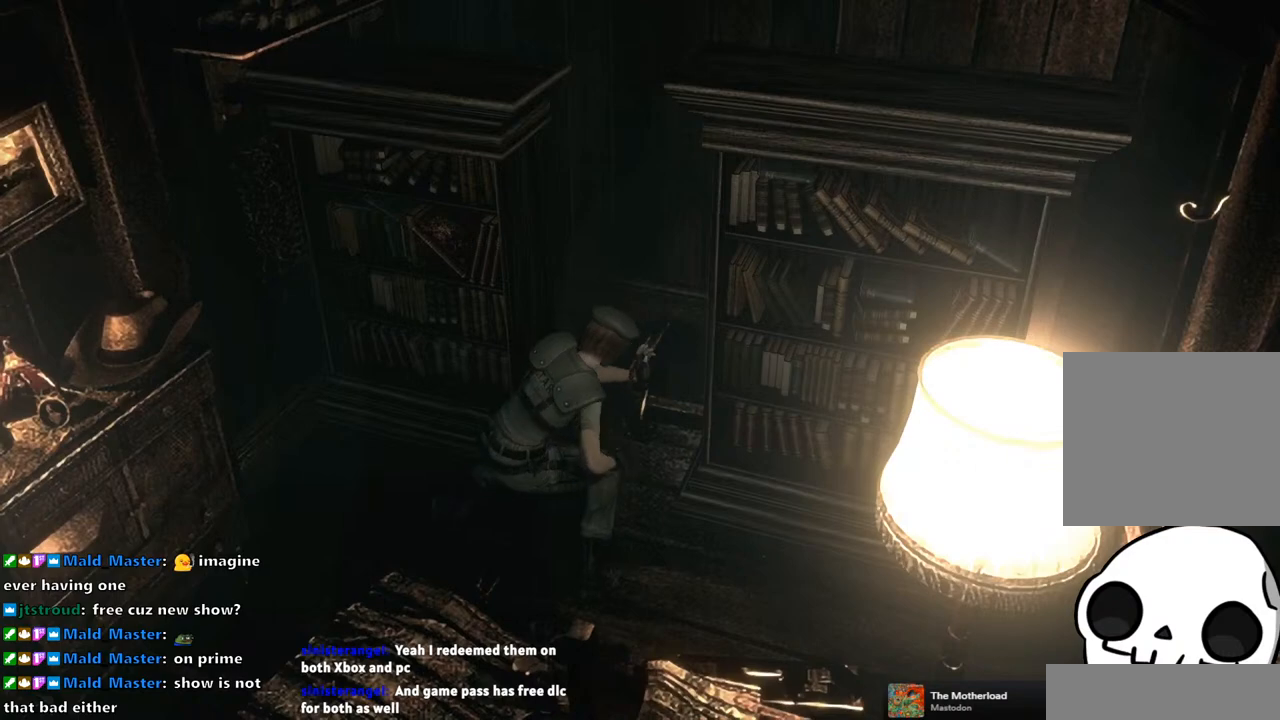
{"buttons": [], "left_stick": "up", "right_stick": "center", "events": [[233, "left_stick", "up"]]}
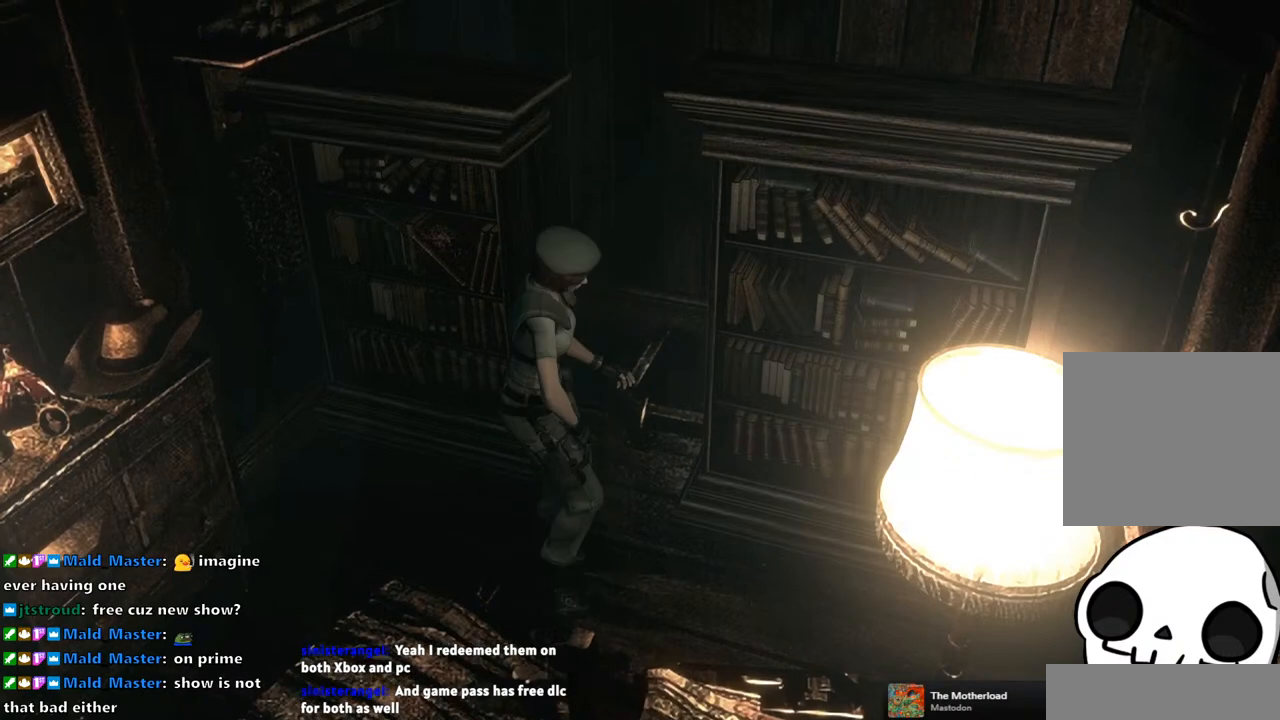
{"buttons": [], "left_stick": "up", "right_stick": "center", "events": []}
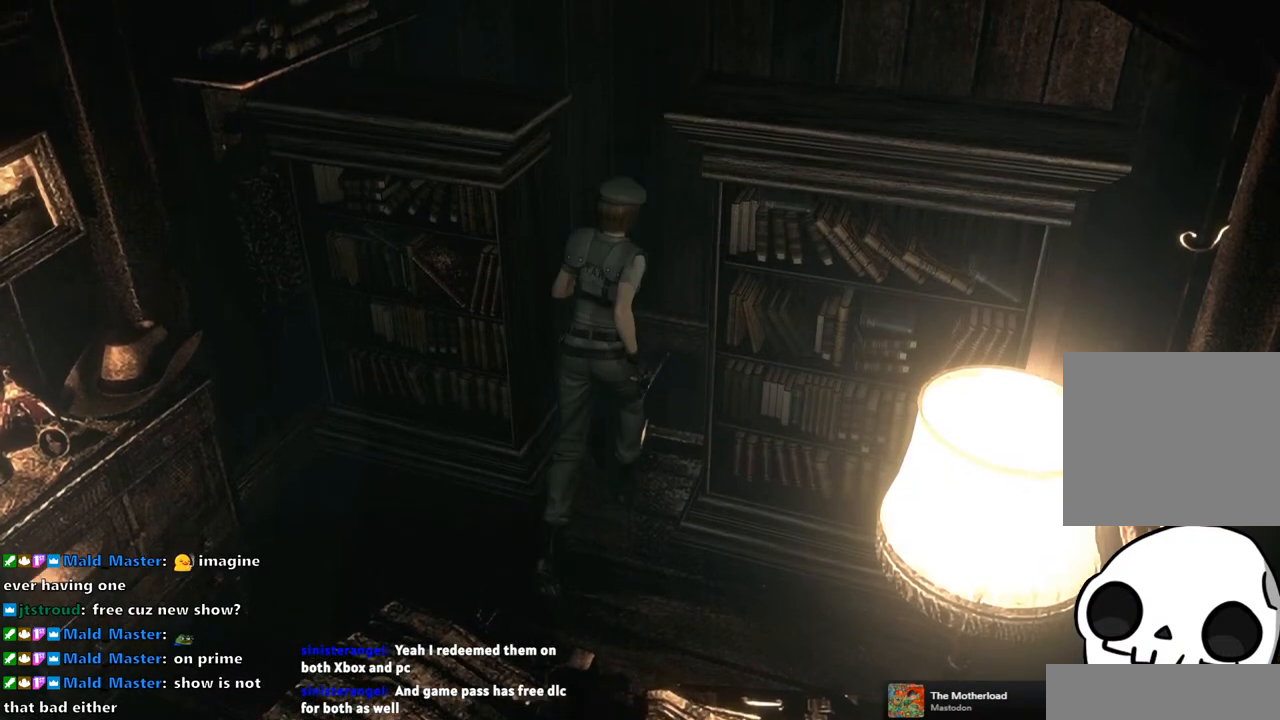
{"buttons": [], "left_stick": "up", "right_stick": "center", "events": [[217, "CROSS", "down"], [333, "CROSS", "up"], [417, "CROSS", "down"], [500, "CROSS", "up"]]}
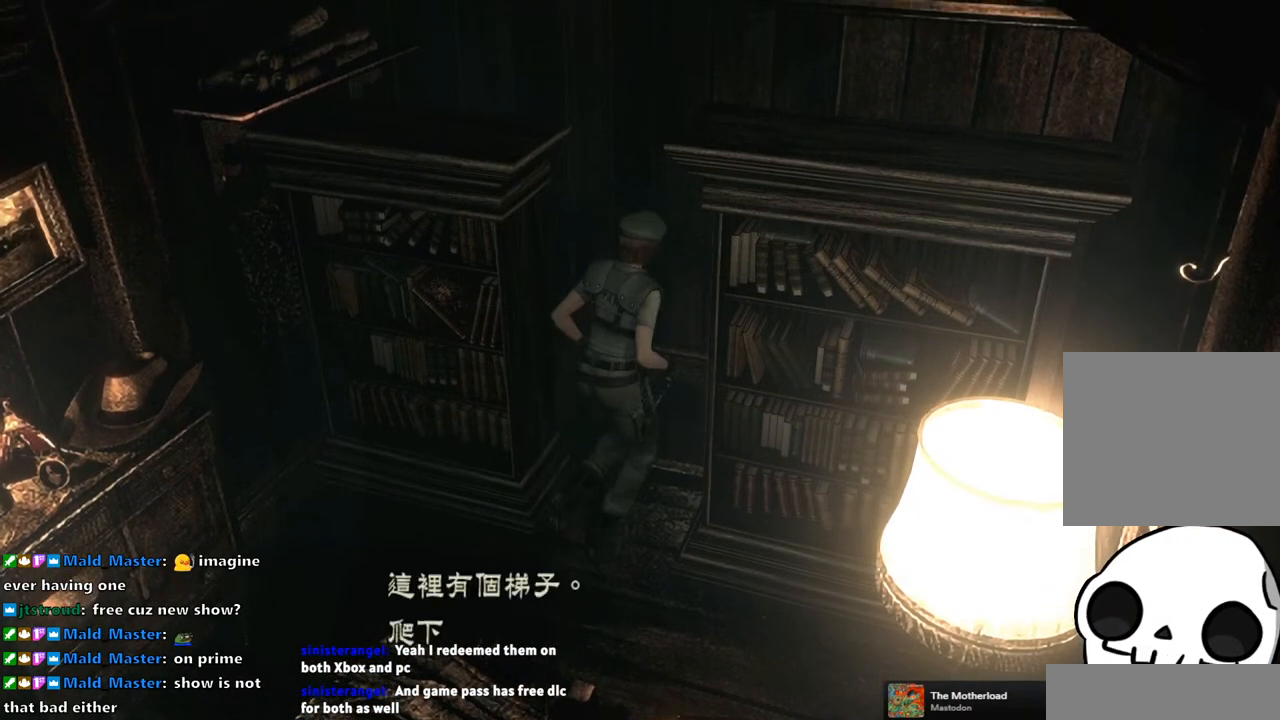
{"buttons": [], "left_stick": "center", "right_stick": "center", "events": [[67, "left_stick", "center"], [100, "CROSS", "down"], [133, "CROSS", "up"], [217, "CROSS", "down"], [300, "CROSS", "up"]]}
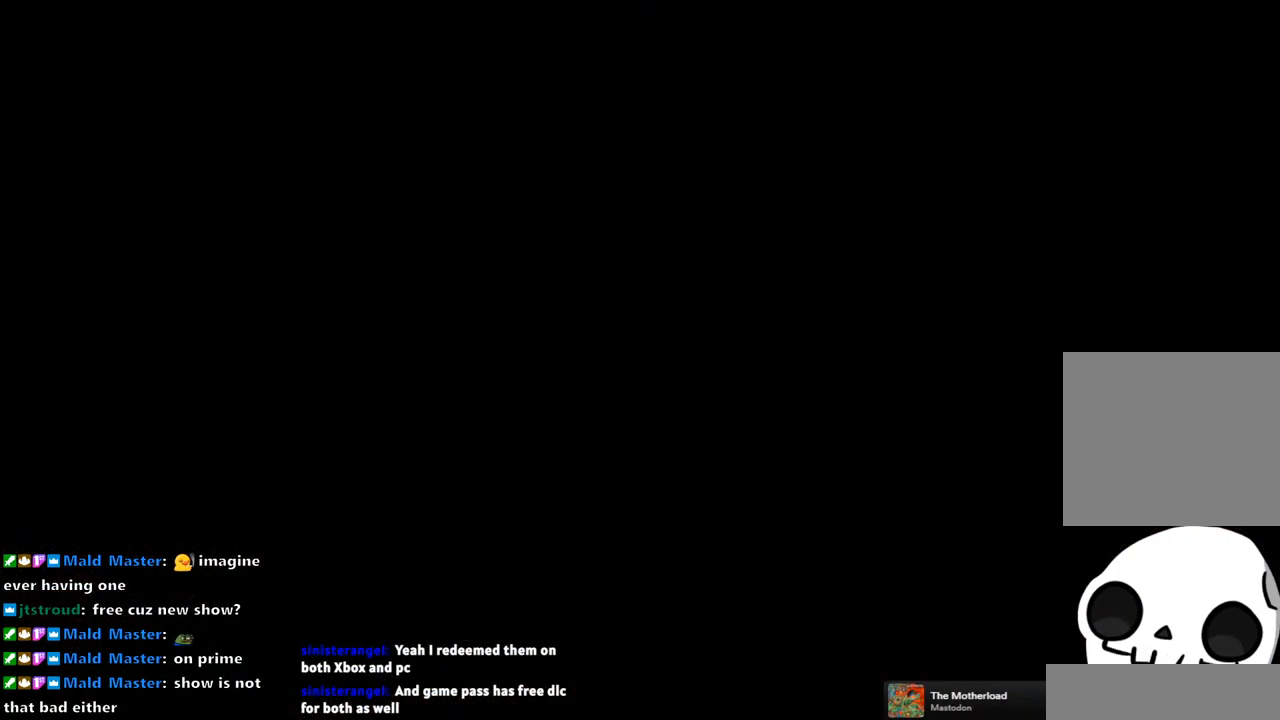
{"buttons": [], "left_stick": "center", "right_stick": "center", "events": []}
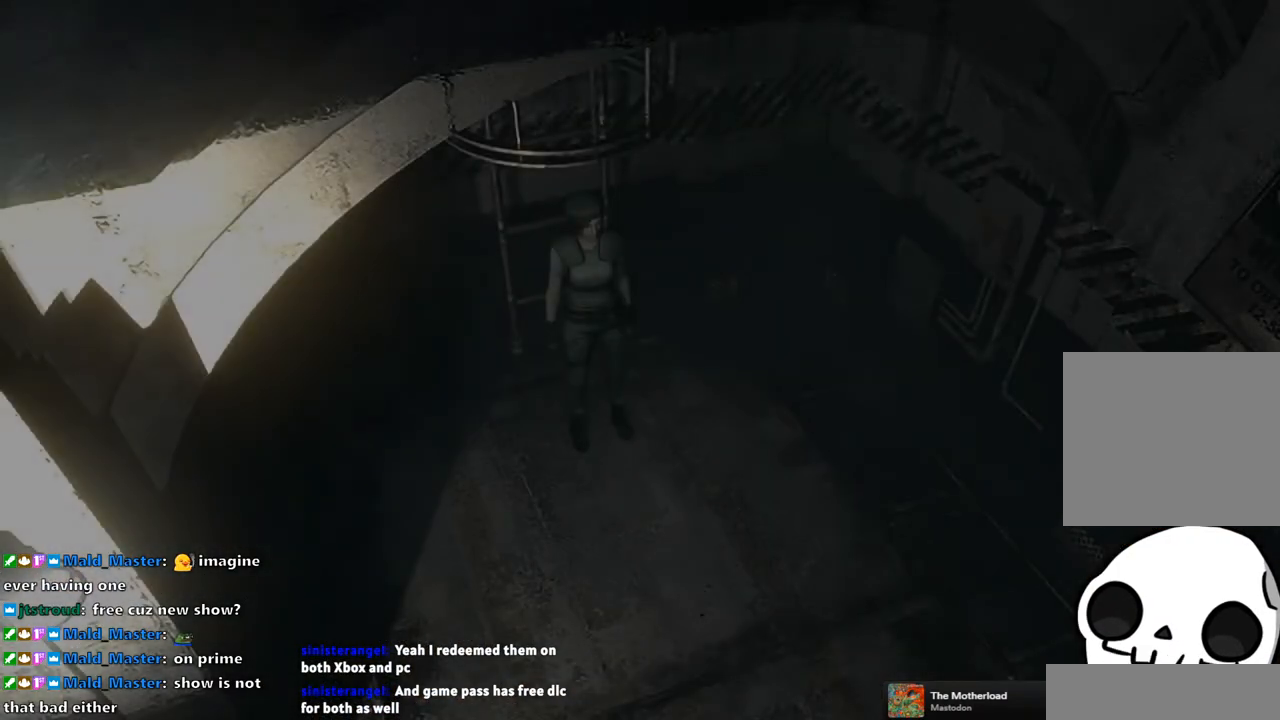
{"buttons": ["SQUARE", "DPAD_UP"], "left_stick": "center", "right_stick": "center", "events": [[83, "DPAD_UP", "down"], [100, "DPAD_RIGHT", "down"], [133, "SQUARE", "down"], [350, "DPAD_RIGHT", "up"]]}
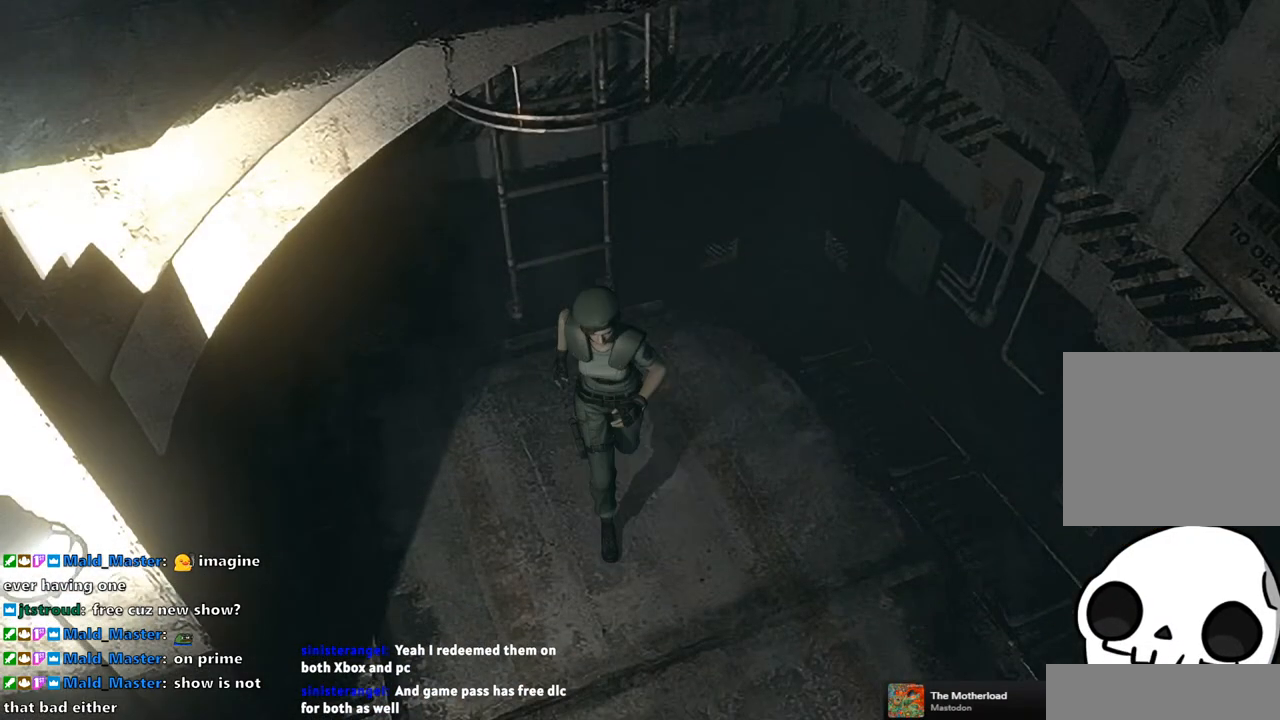
{"buttons": ["SQUARE", "DPAD_UP"], "left_stick": "center", "right_stick": "center", "events": [[17, "DPAD_RIGHT", "down"], [167, "DPAD_RIGHT", "up"]]}
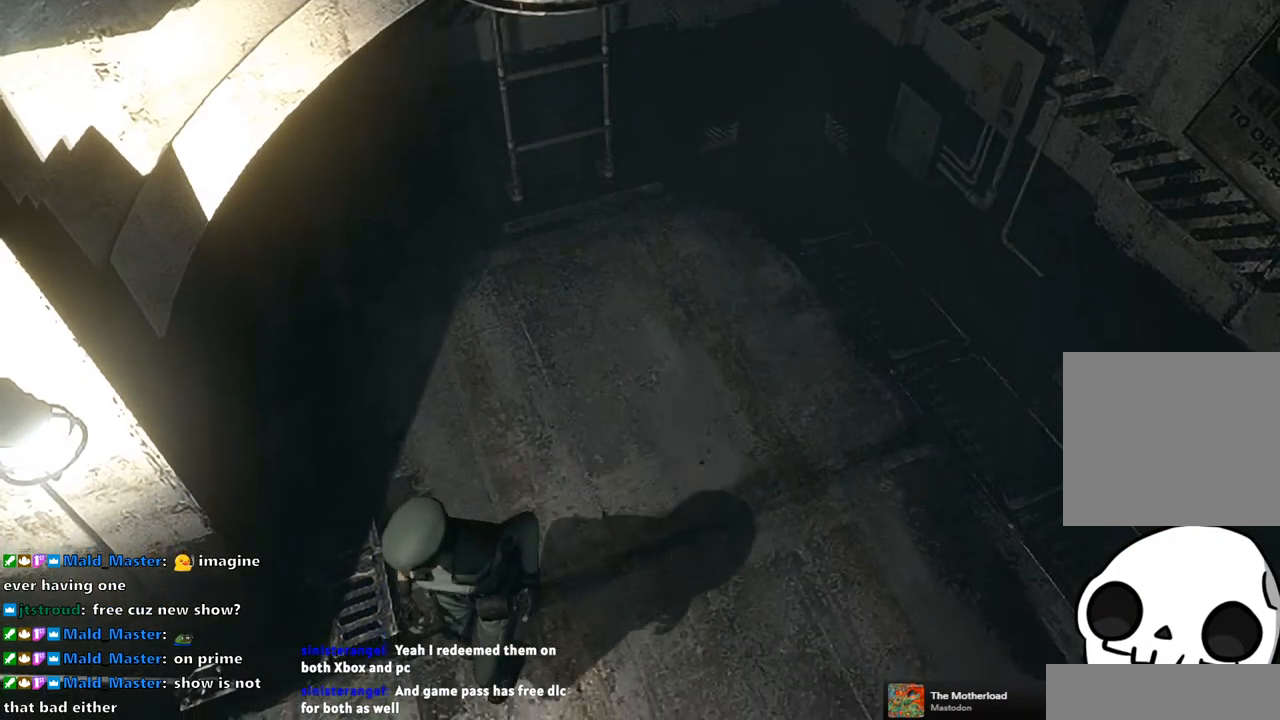
{"buttons": ["SQUARE", "DPAD_UP"], "left_stick": "center", "right_stick": "center", "events": [[50, "DPAD_RIGHT", "down"], [283, "DPAD_RIGHT", "up"]]}
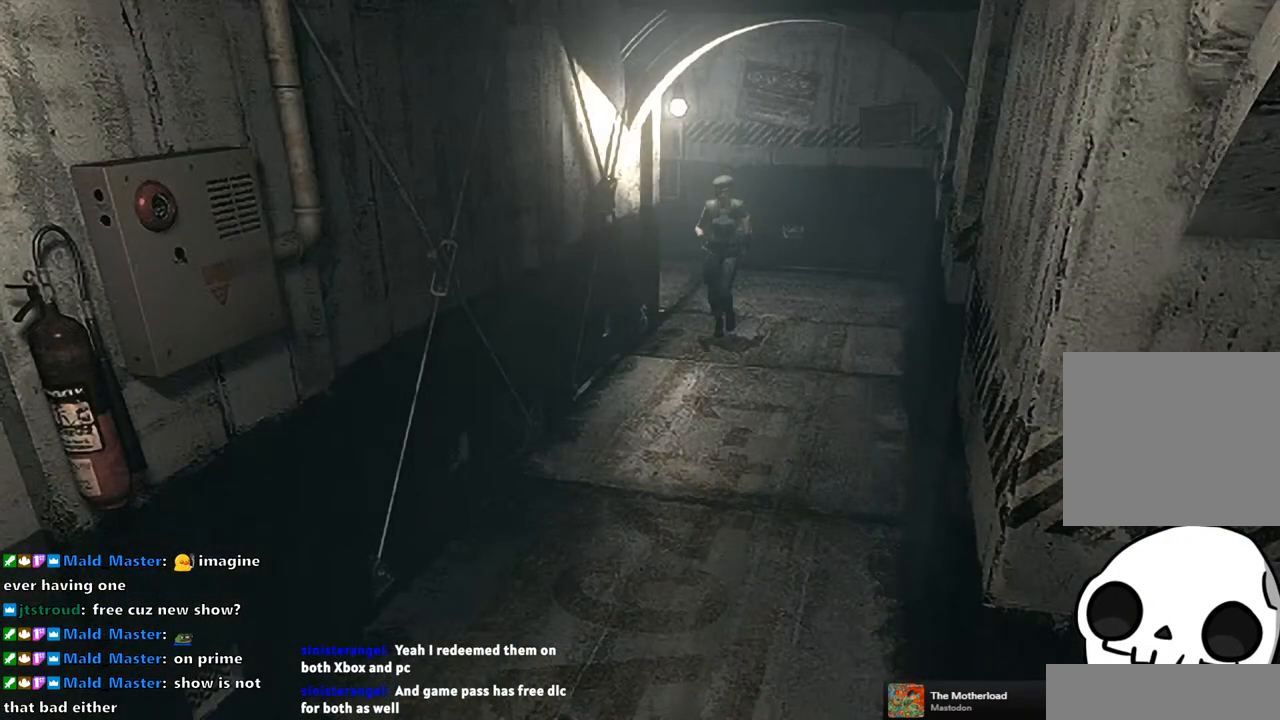
{"buttons": ["SQUARE", "DPAD_UP"], "left_stick": "center", "right_stick": "center", "events": []}
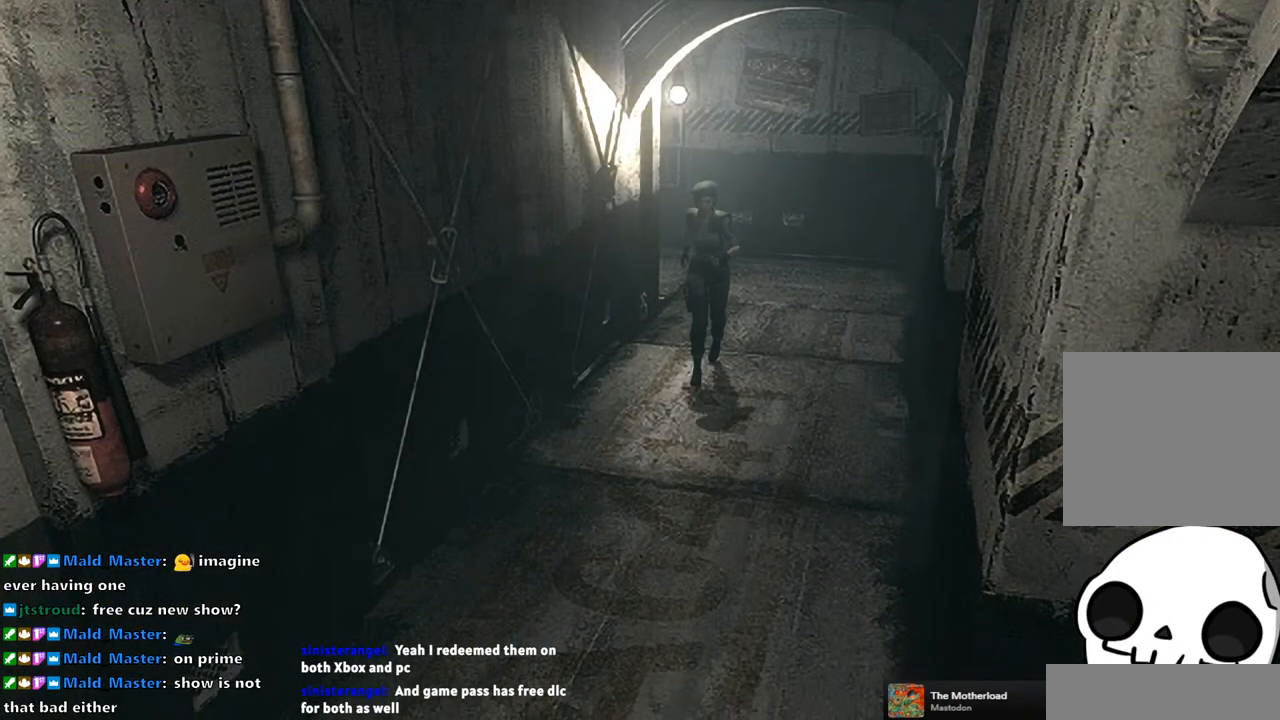
{"buttons": ["SQUARE", "DPAD_UP"], "left_stick": "center", "right_stick": "center", "events": []}
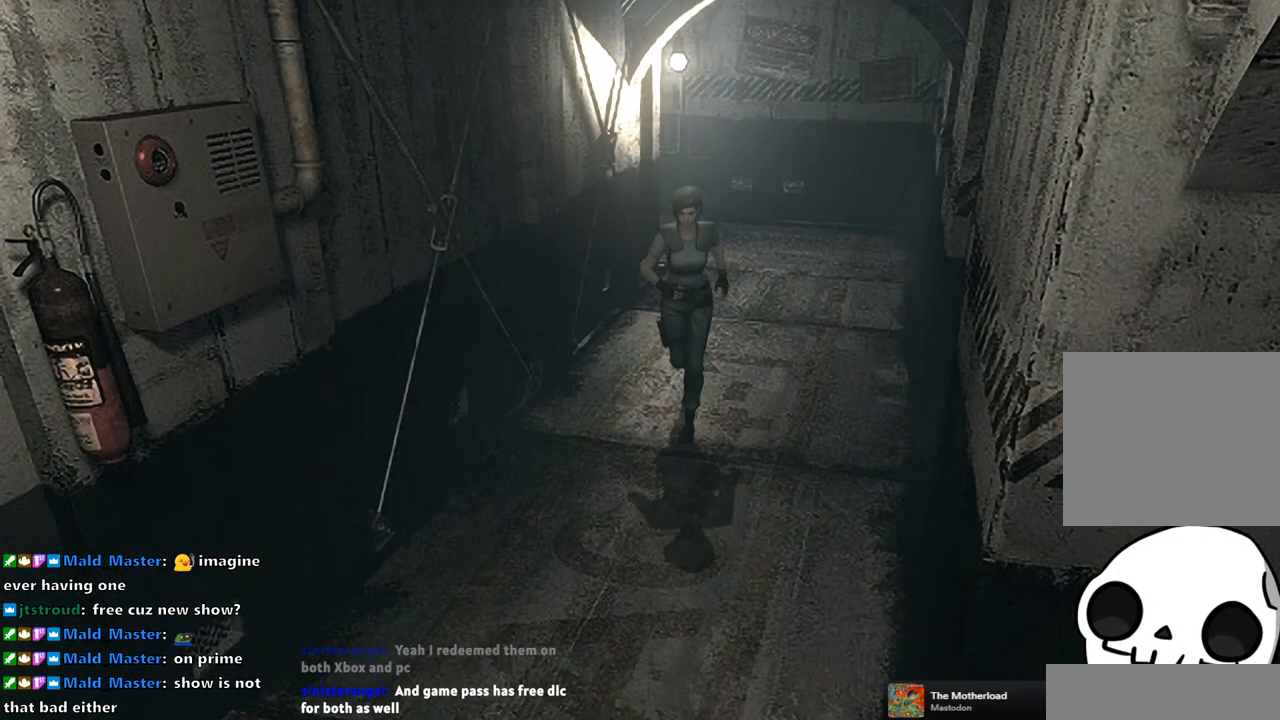
{"buttons": ["SQUARE", "DPAD_UP"], "left_stick": "center", "right_stick": "center", "events": []}
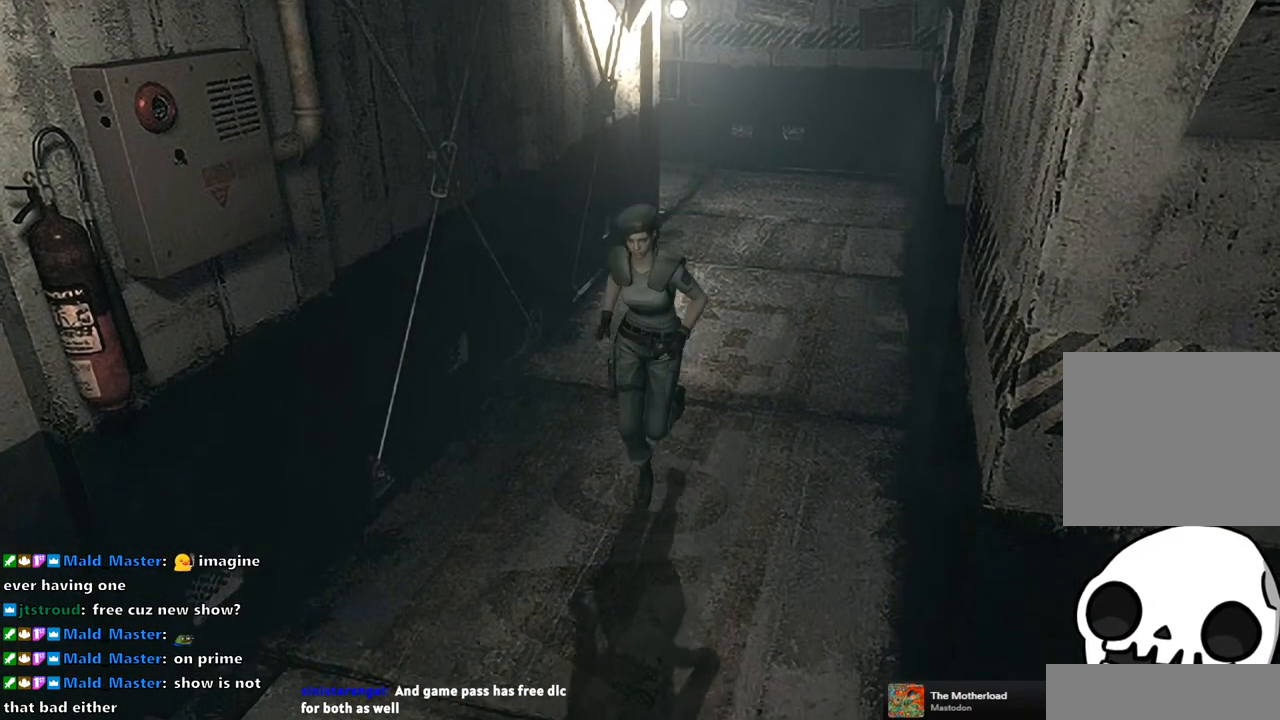
{"buttons": ["SQUARE", "DPAD_UP"], "left_stick": "center", "right_stick": "center", "events": []}
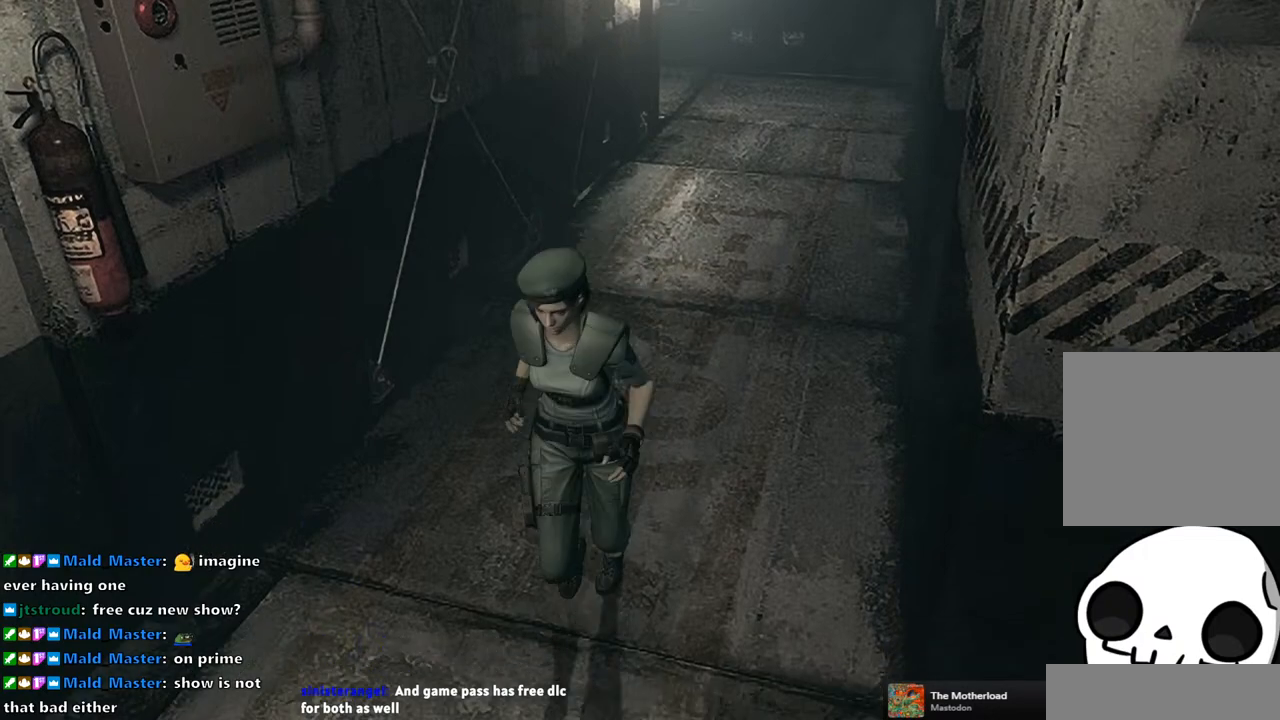
{"buttons": ["SQUARE", "DPAD_UP"], "left_stick": "center", "right_stick": "center", "events": [[100, "DPAD_LEFT", "down"], [467, "DPAD_LEFT", "up"]]}
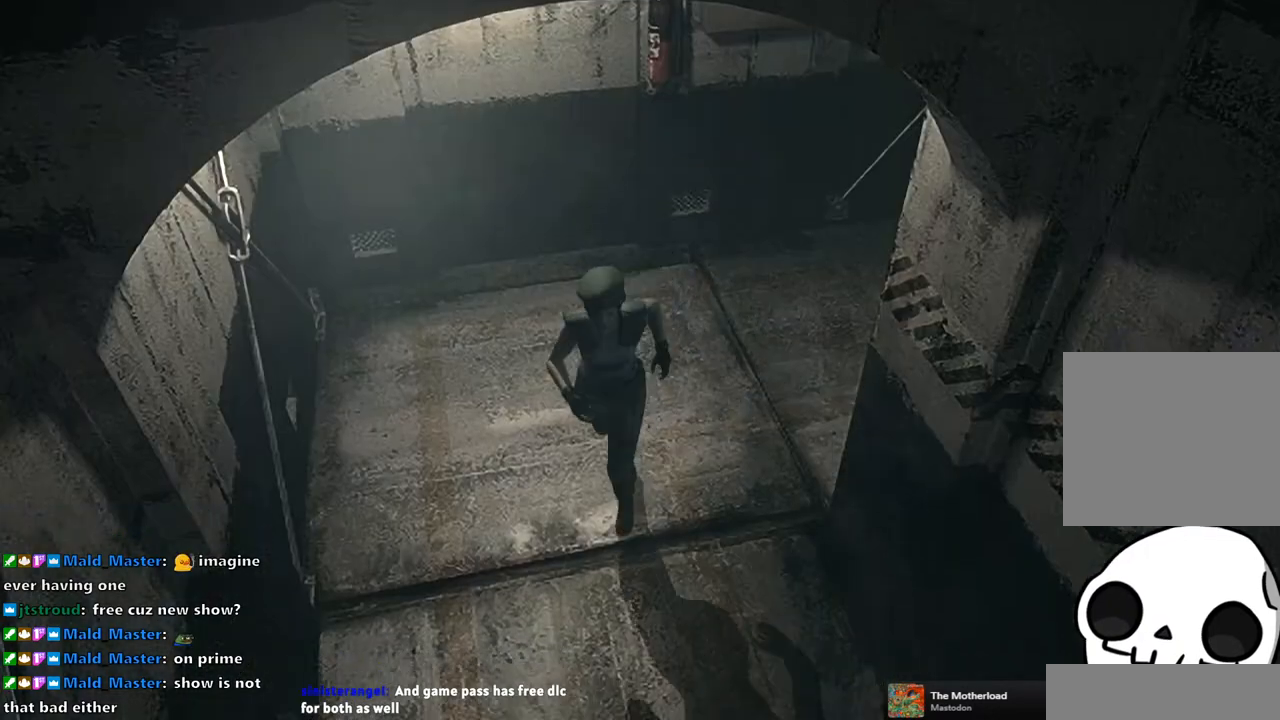
{"buttons": ["SQUARE", "DPAD_UP"], "left_stick": "center", "right_stick": "center", "events": [[367, "DPAD_LEFT", "down"], [467, "DPAD_LEFT", "up"]]}
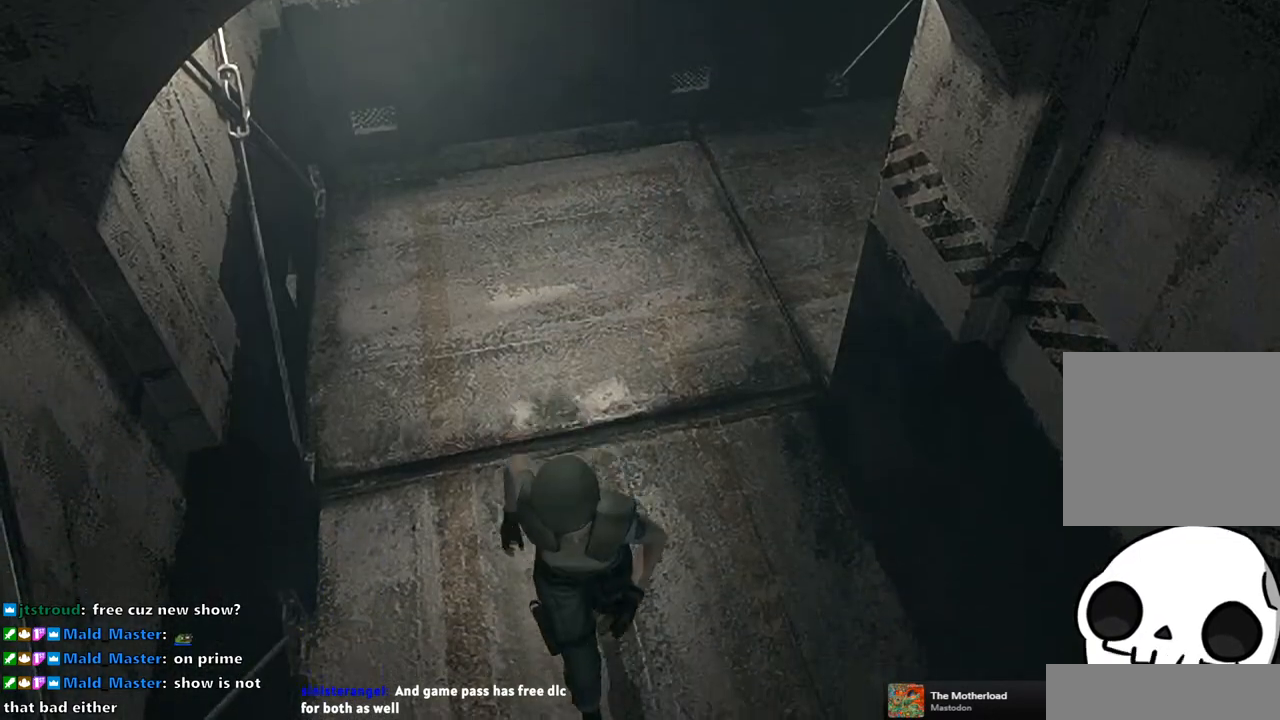
{"buttons": ["SQUARE", "DPAD_UP"], "left_stick": "center", "right_stick": "center", "events": []}
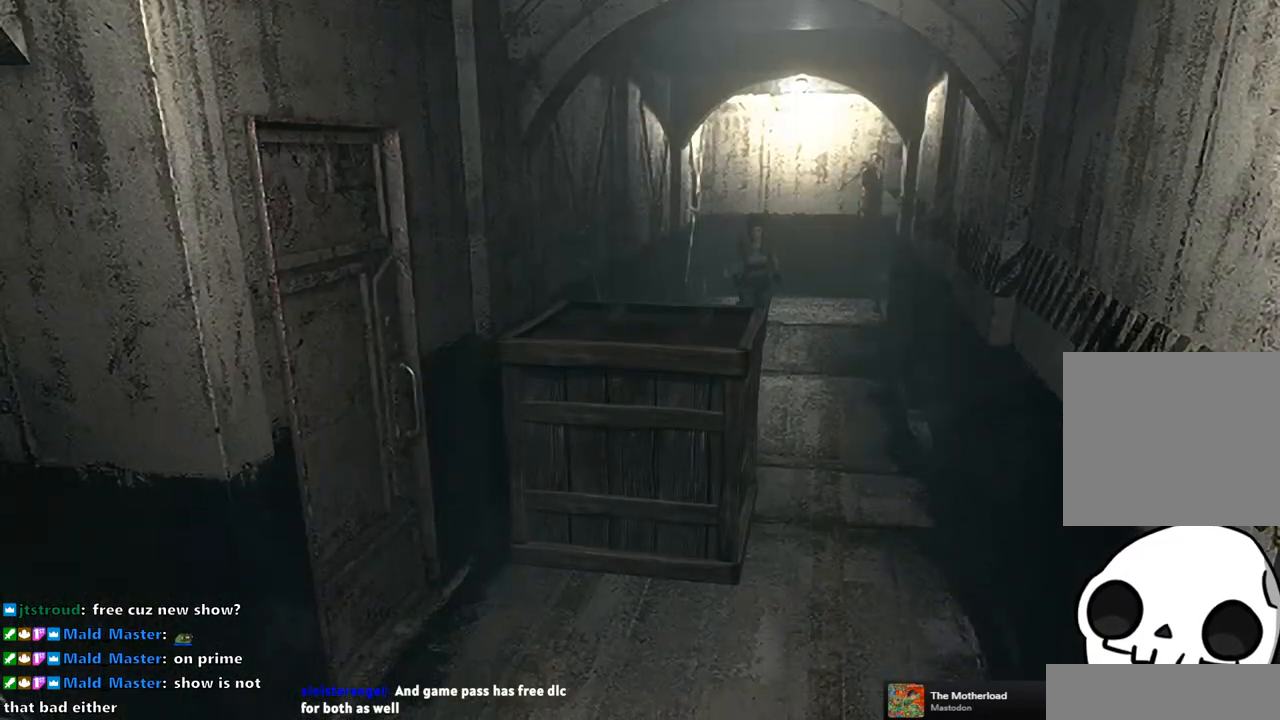
{"buttons": ["SQUARE", "DPAD_UP", "DPAD_LEFT"], "left_stick": "center", "right_stick": "center", "events": [[317, "DPAD_LEFT", "down"]]}
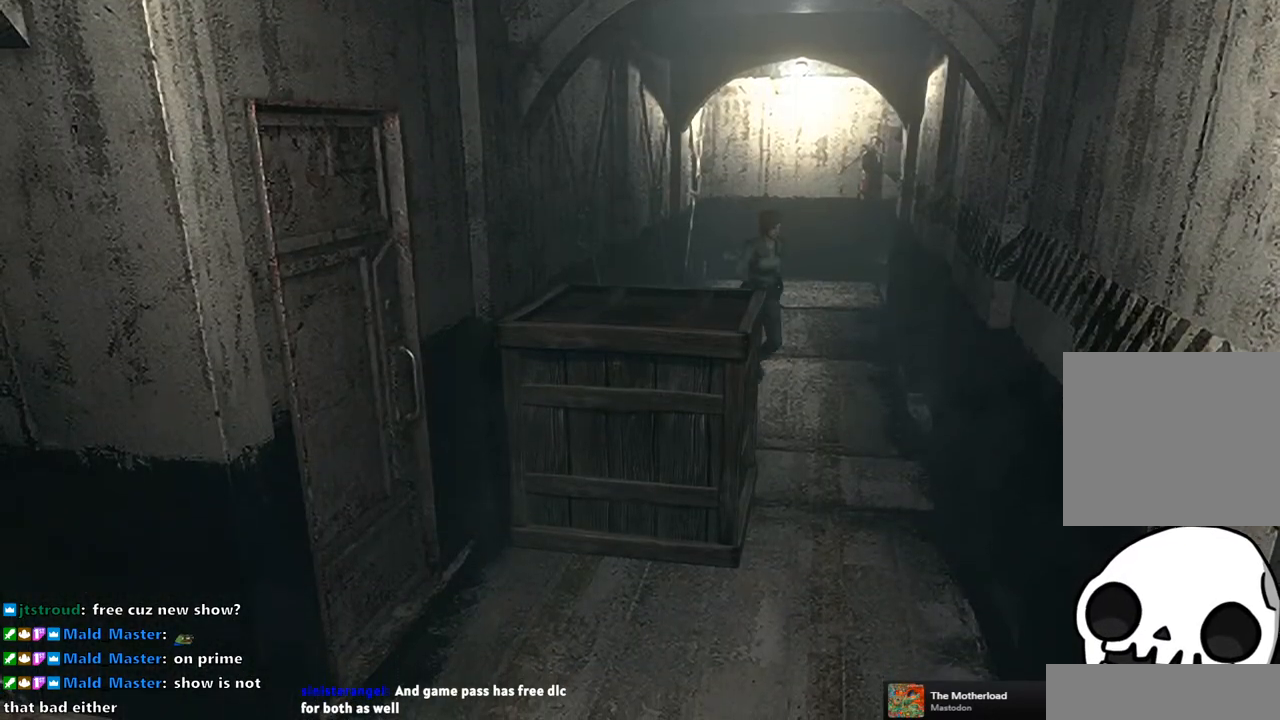
{"buttons": ["SQUARE", "DPAD_UP", "DPAD_RIGHT"], "left_stick": "center", "right_stick": "center", "events": [[67, "DPAD_LEFT", "up"], [300, "DPAD_RIGHT", "down"]]}
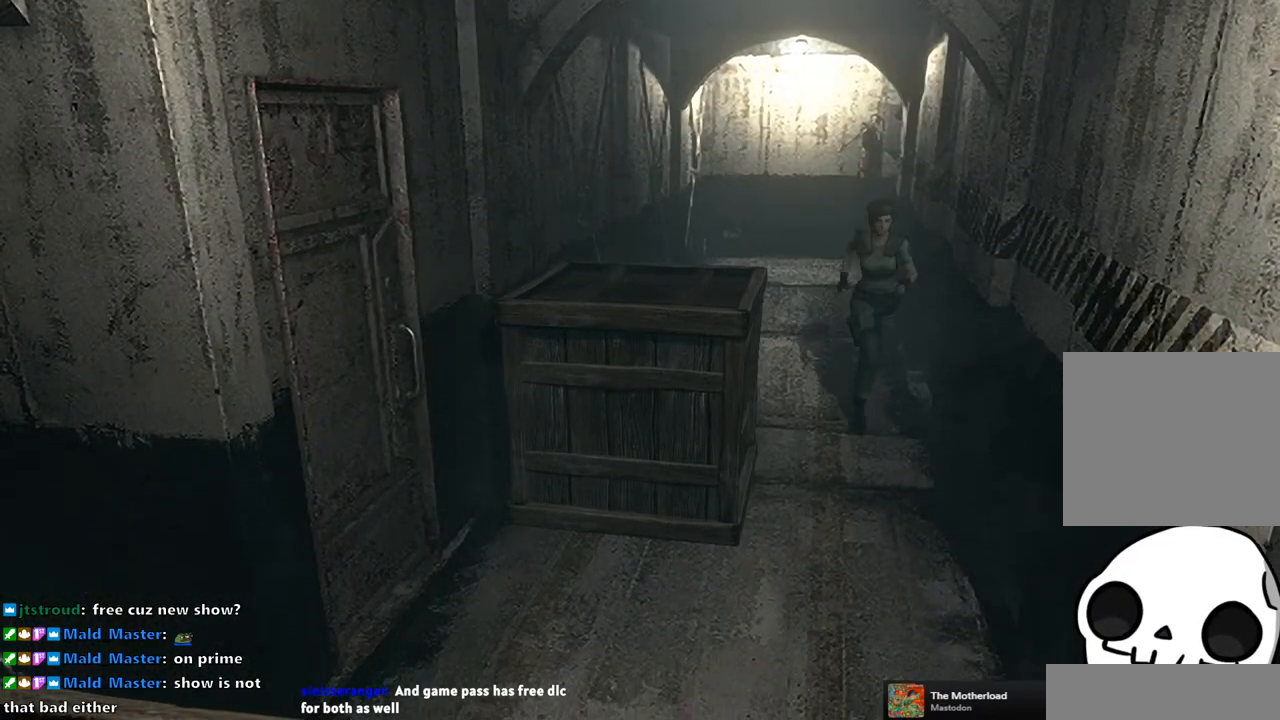
{"buttons": ["SQUARE", "DPAD_UP"], "left_stick": "center", "right_stick": "center", "events": [[100, "DPAD_RIGHT", "up"]]}
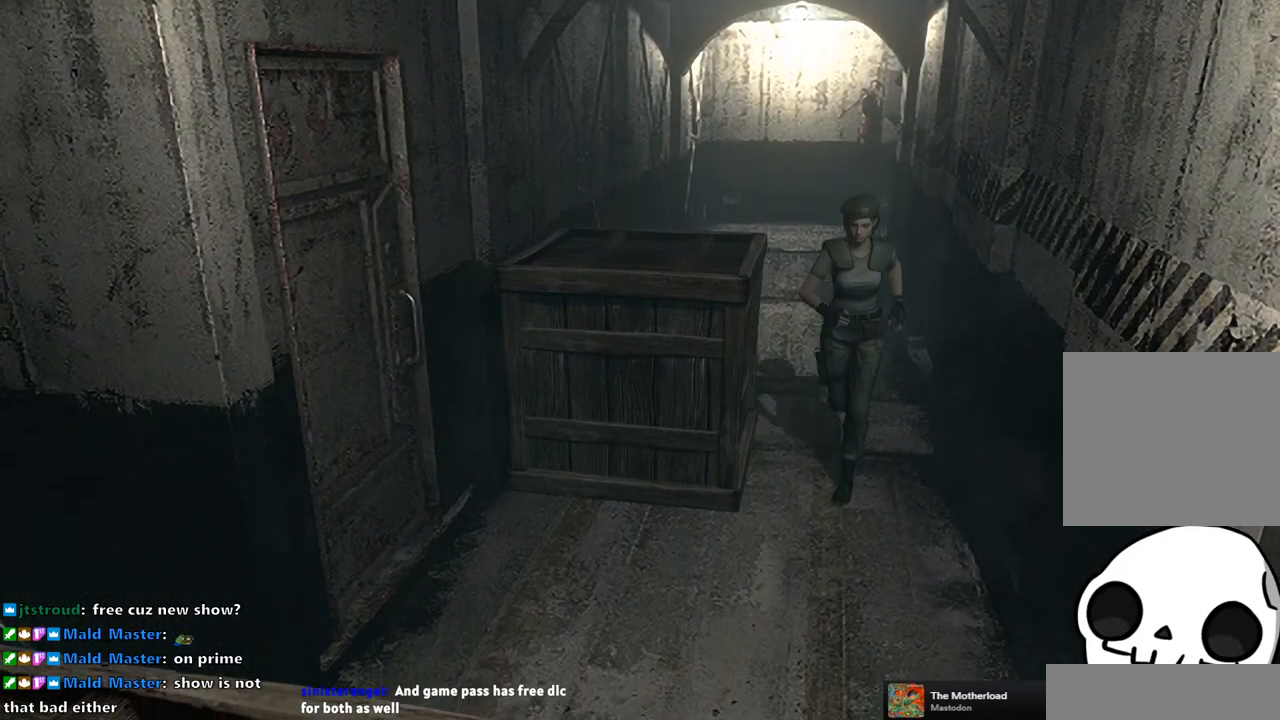
{"buttons": ["SQUARE", "DPAD_UP"], "left_stick": "center", "right_stick": "center", "events": [[333, "DPAD_RIGHT", "down"], [467, "DPAD_RIGHT", "up"]]}
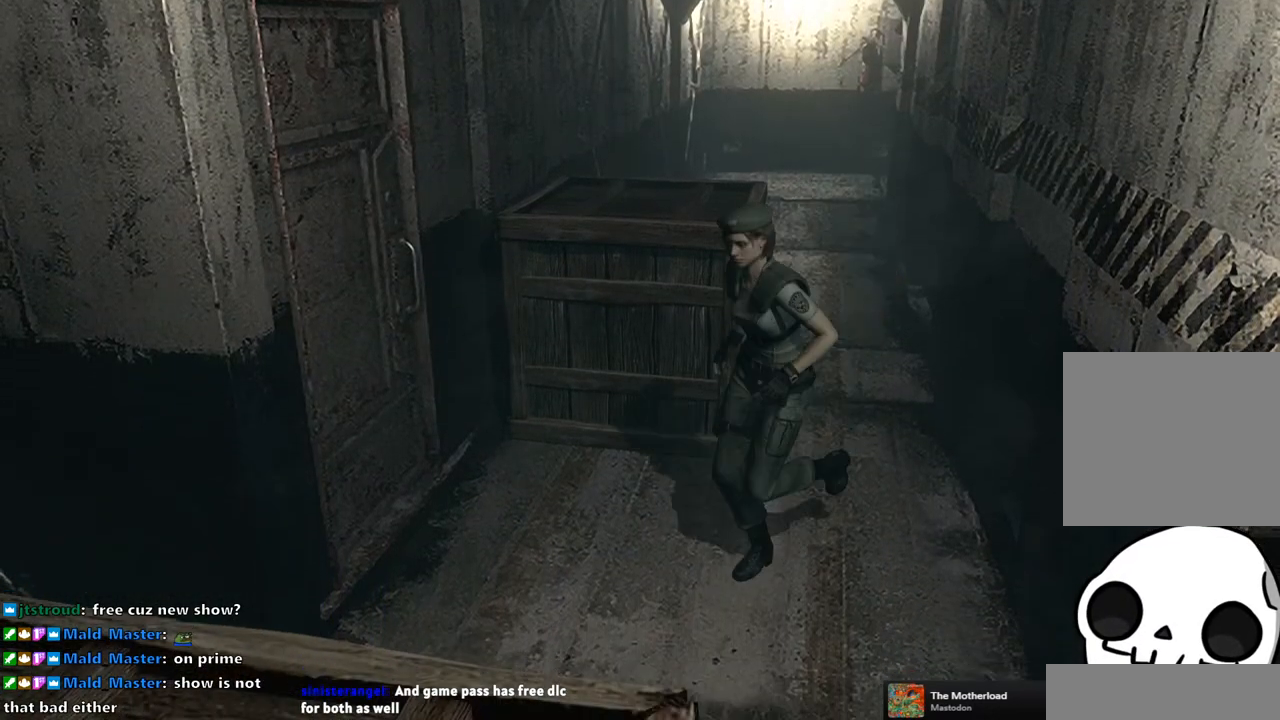
{"buttons": ["SQUARE", "DPAD_UP"], "left_stick": "center", "right_stick": "center", "events": [[267, "DPAD_RIGHT", "down"], [467, "DPAD_RIGHT", "up"]]}
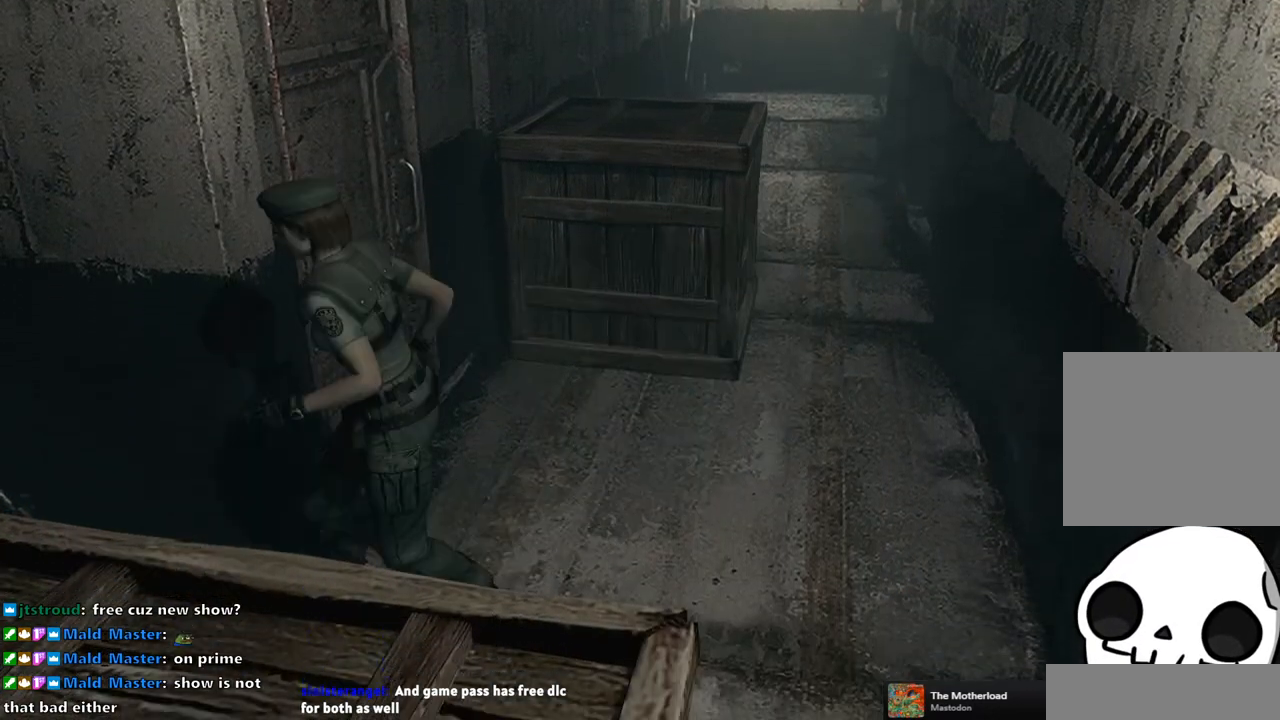
{"buttons": ["SQUARE", "DPAD_UP"], "left_stick": "center", "right_stick": "center", "events": [[317, "DPAD_LEFT", "down"], [483, "DPAD_LEFT", "up"]]}
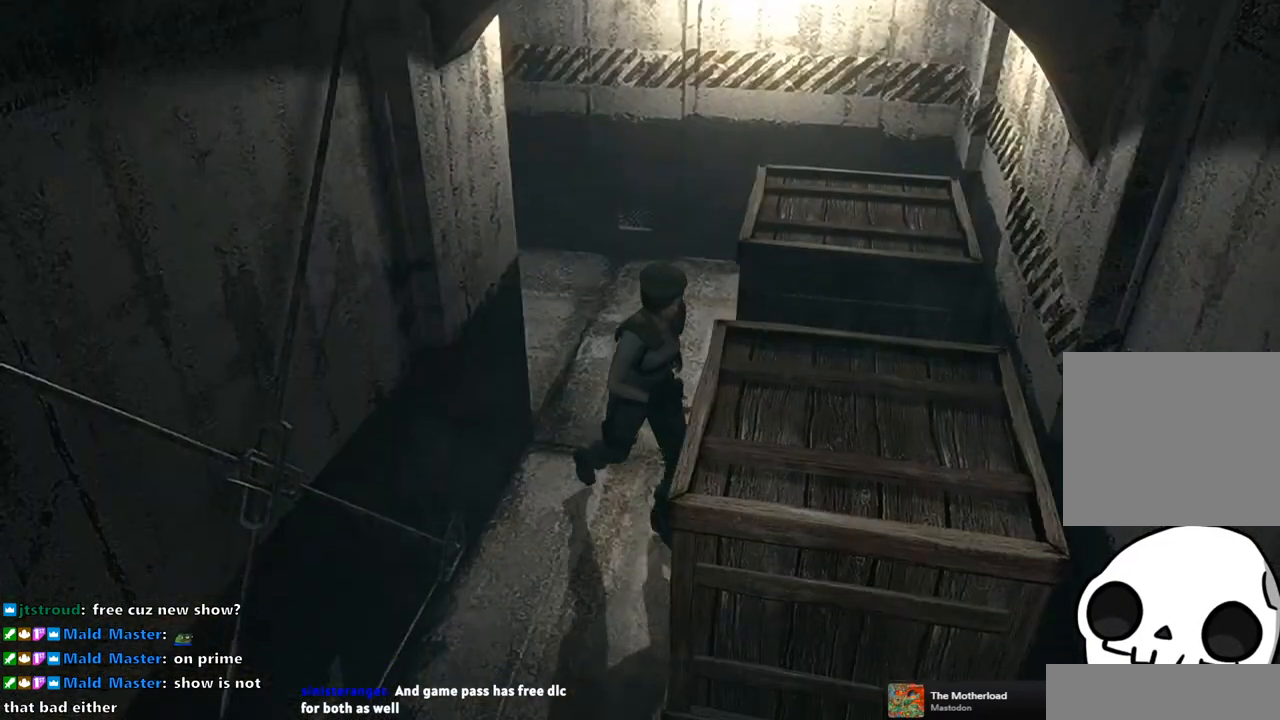
{"buttons": [], "left_stick": "up-right", "right_stick": "center", "events": [[83, "DPAD_LEFT", "down"], [150, "DPAD_LEFT", "up"], [200, "DPAD_UP", "up"], [233, "SQUARE", "up"], [400, "left_stick", "up"], [500, "left_stick", "up-right"]]}
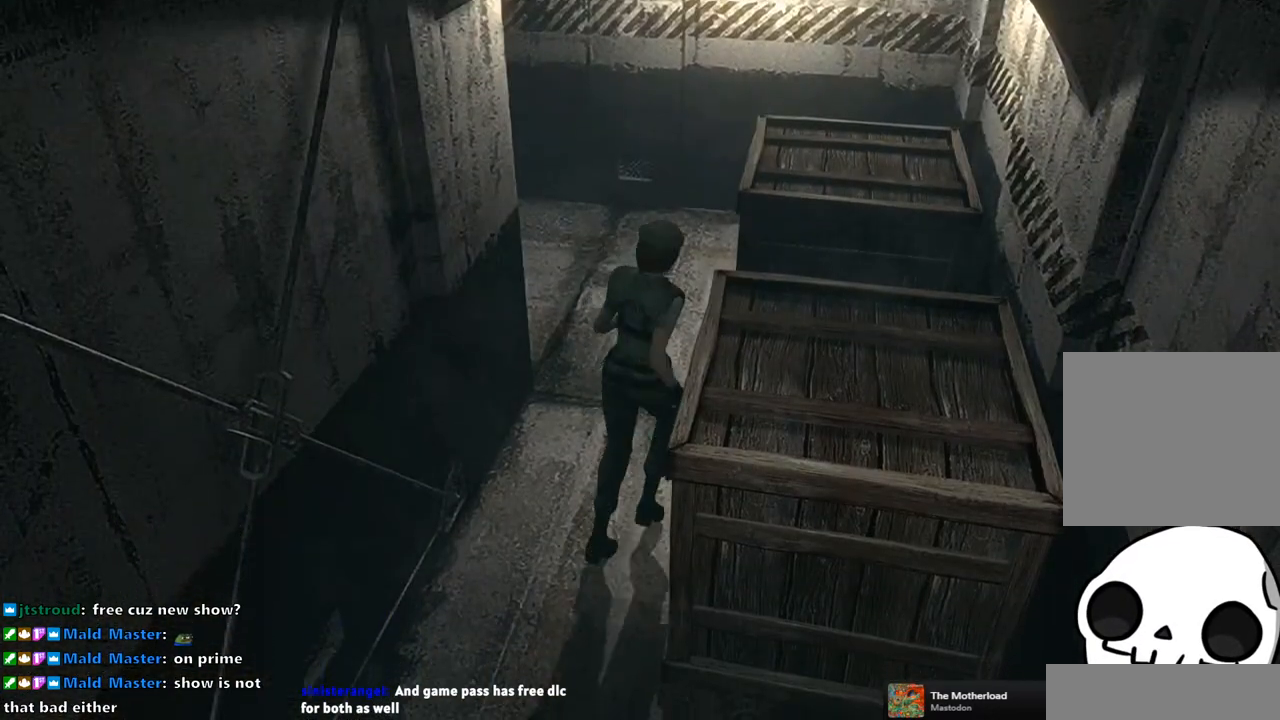
{"buttons": [], "left_stick": "up-right", "right_stick": "center", "events": [[233, "left_stick", "right"], [500, "left_stick", "up-right"]]}
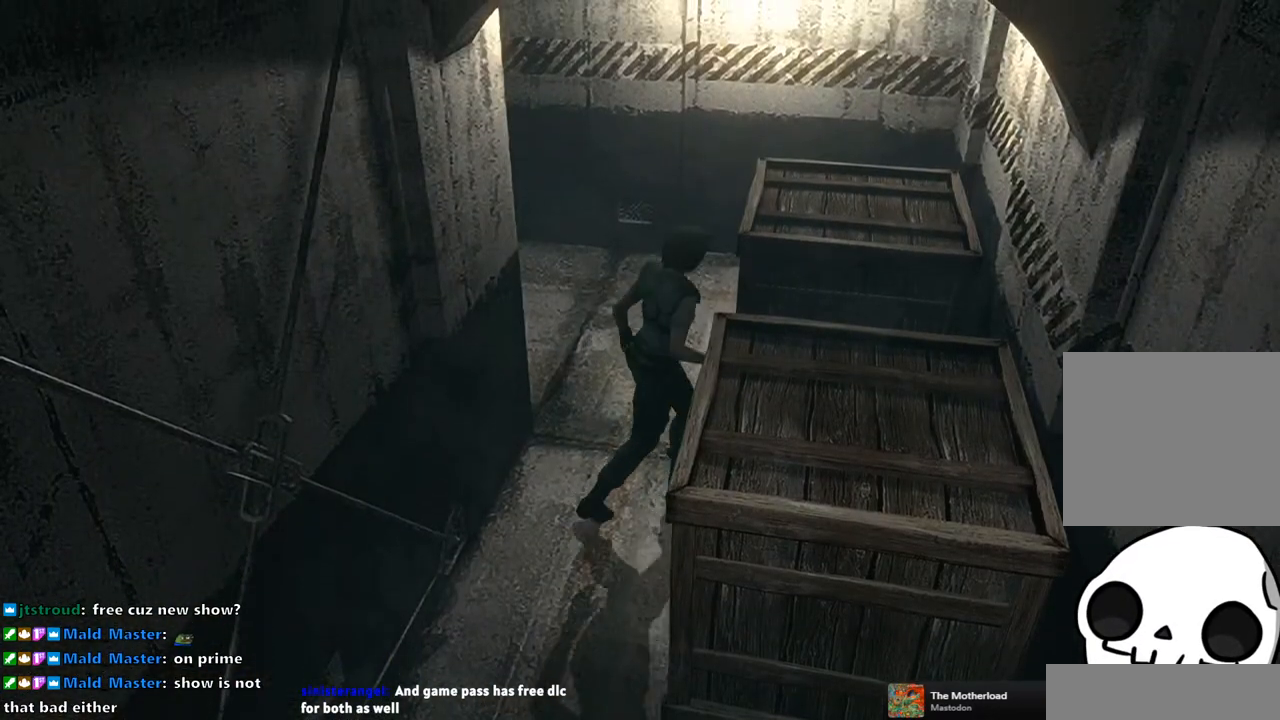
{"buttons": [], "left_stick": "down", "right_stick": "center", "events": [[167, "left_stick", "right"], [267, "left_stick", "down-right"], [400, "left_stick", "down"]]}
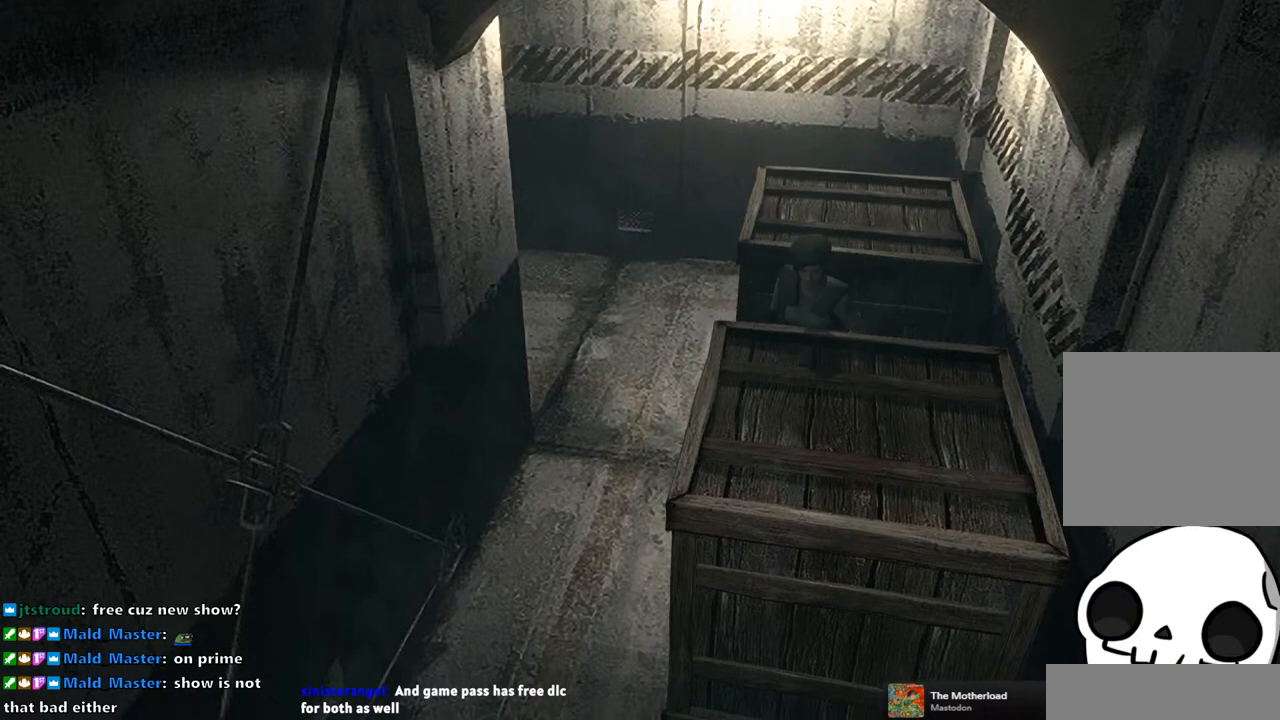
{"buttons": [], "left_stick": "down", "right_stick": "center", "events": []}
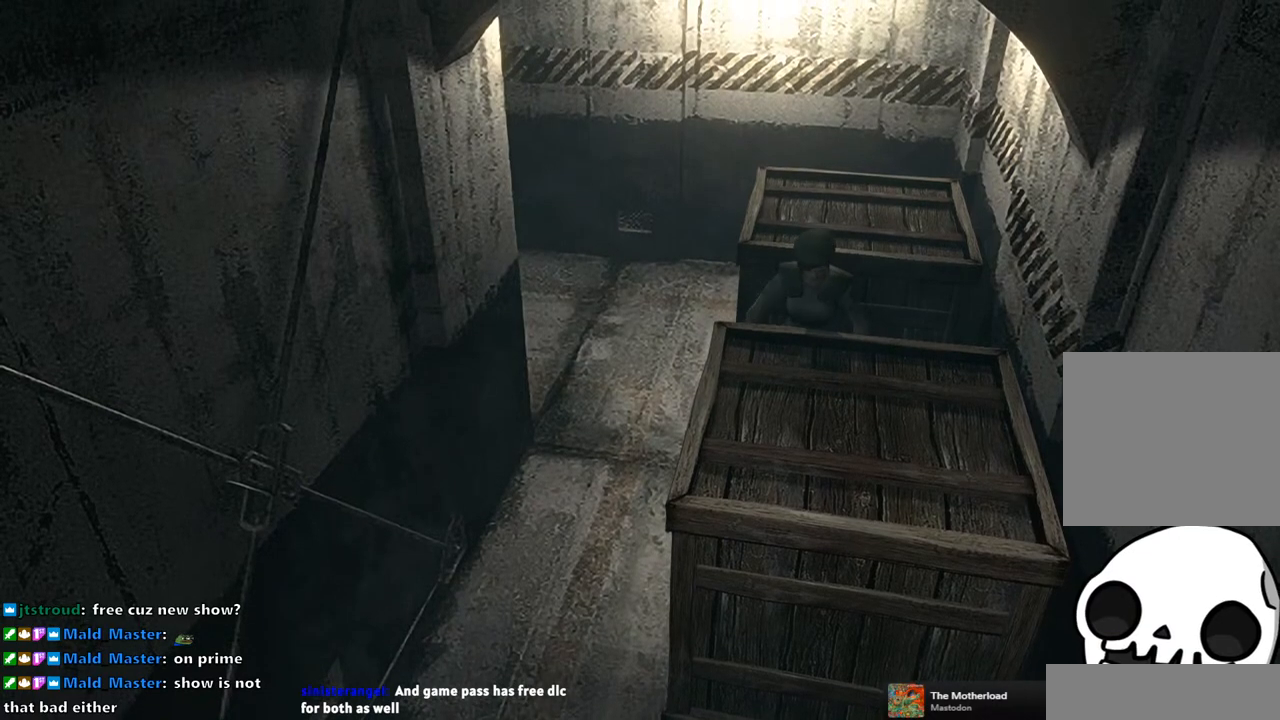
{"buttons": [], "left_stick": "down", "right_stick": "center", "events": []}
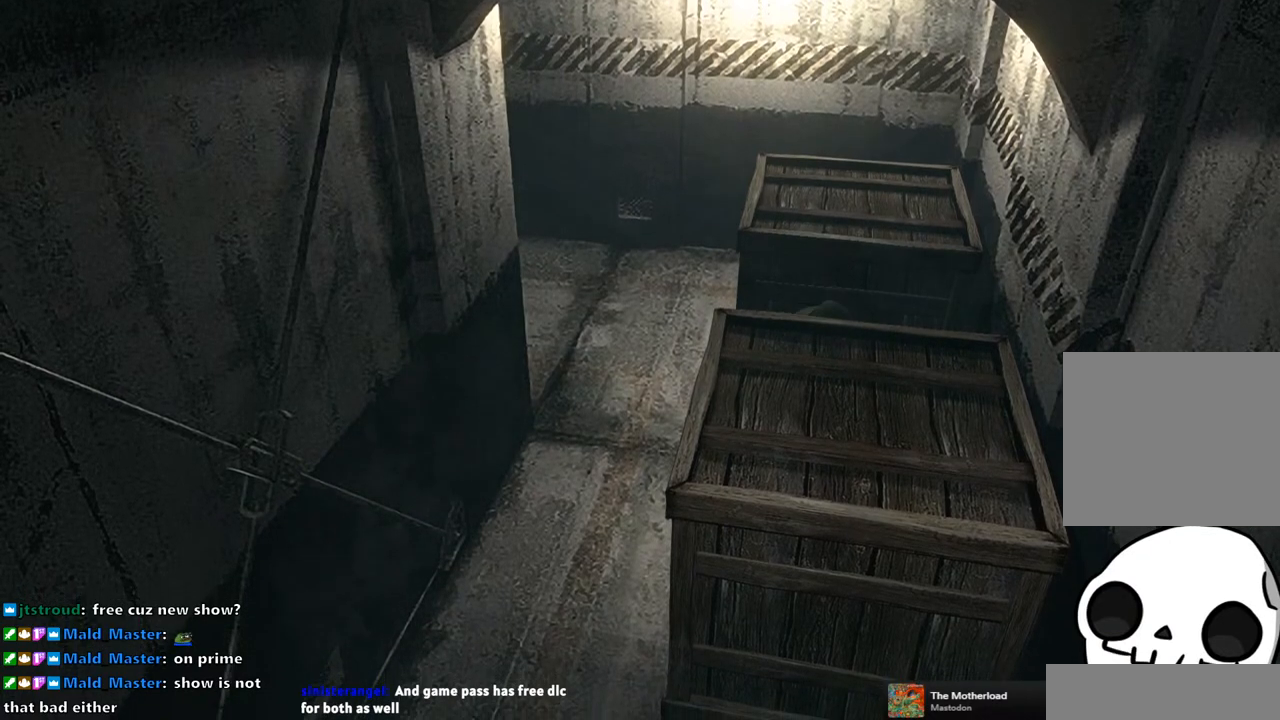
{"buttons": [], "left_stick": "down", "right_stick": "center", "events": []}
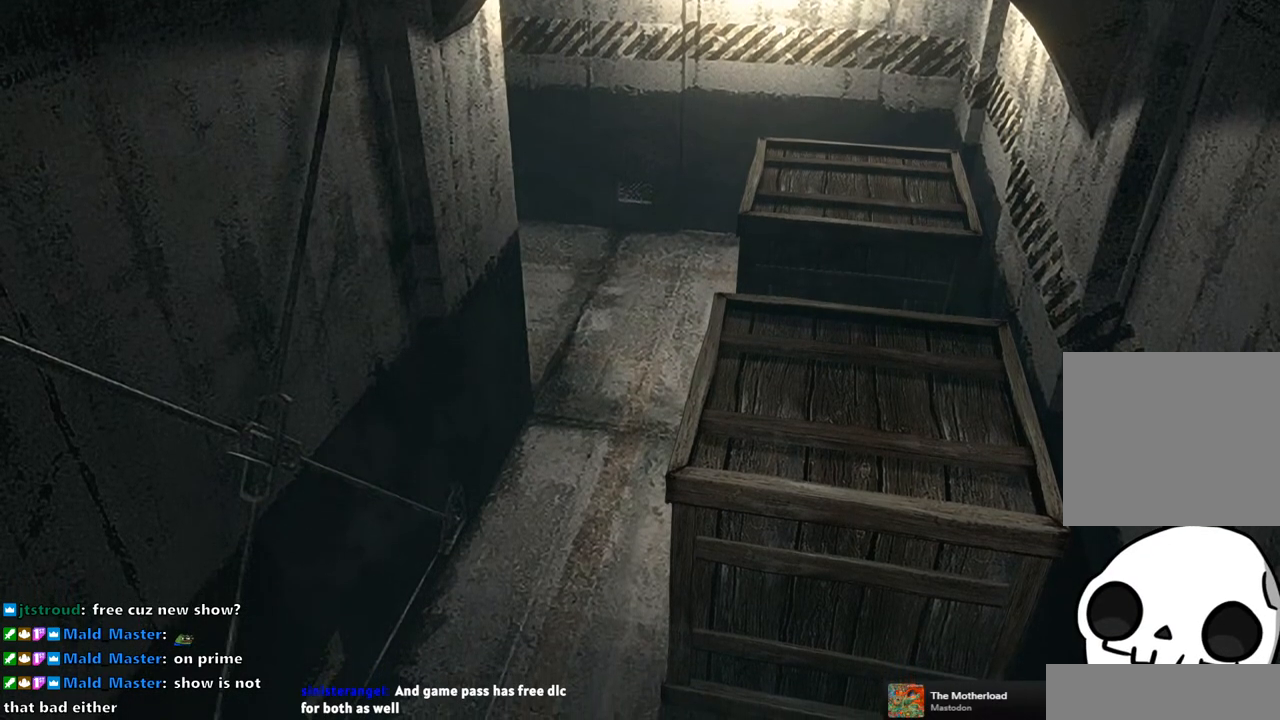
{"buttons": [], "left_stick": "down", "right_stick": "center", "events": []}